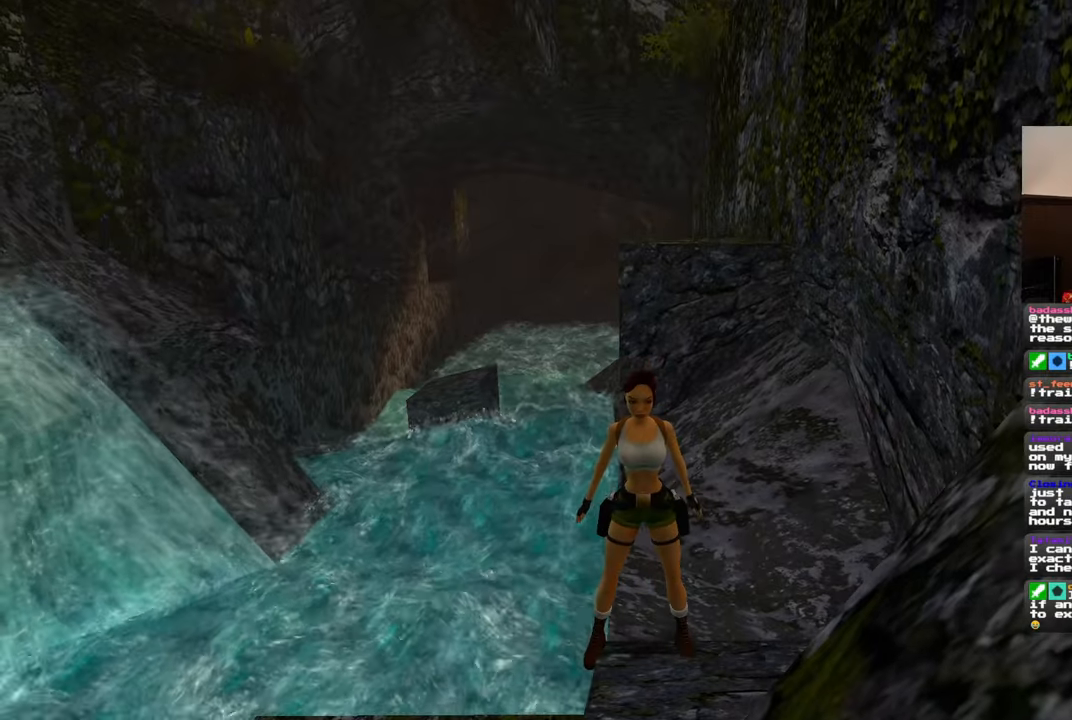
Gameplay with a controller (PlayStation layout); each line is a JSON object with the inputs held at the frame after it (dt_ms = milliseconds from this image to that frame). "events" lists button and stick changes between this image and that frame as [ms after this image, input, new state], when the widget could be followed in between. Not read: DPAD_RIGHT L2 R2.
{"dt_ms": 500, "buttons": ["R1"], "left_stick": "down", "right_stick": "center", "events": []}
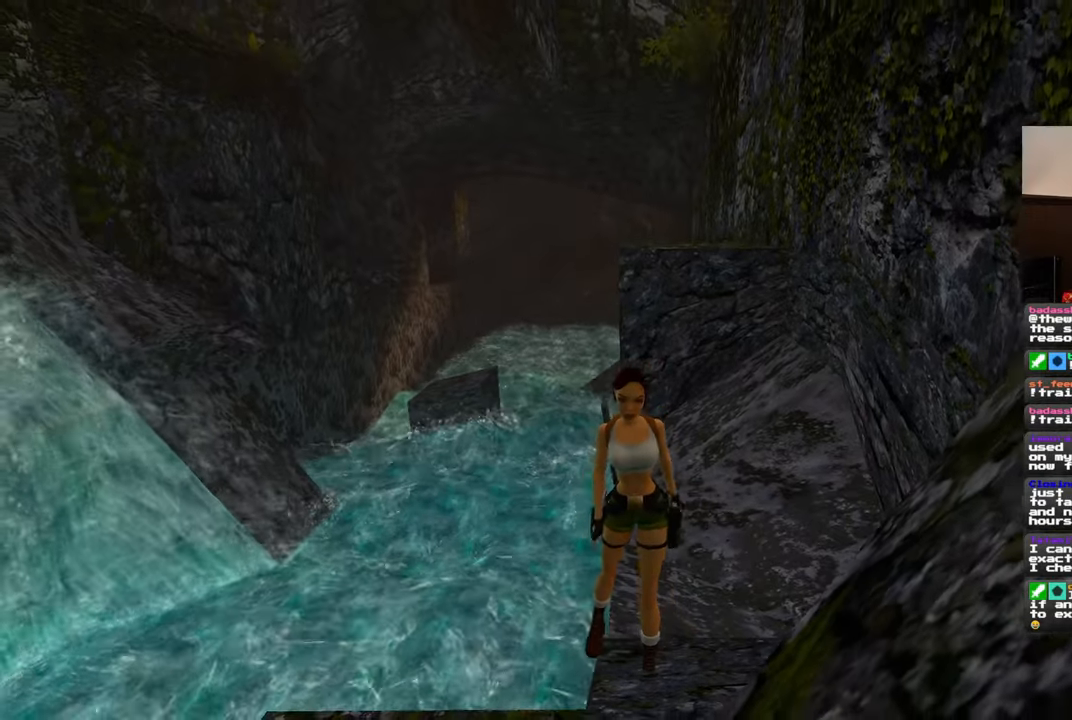
{"dt_ms": 500, "buttons": ["R1"], "left_stick": "down", "right_stick": "center", "events": []}
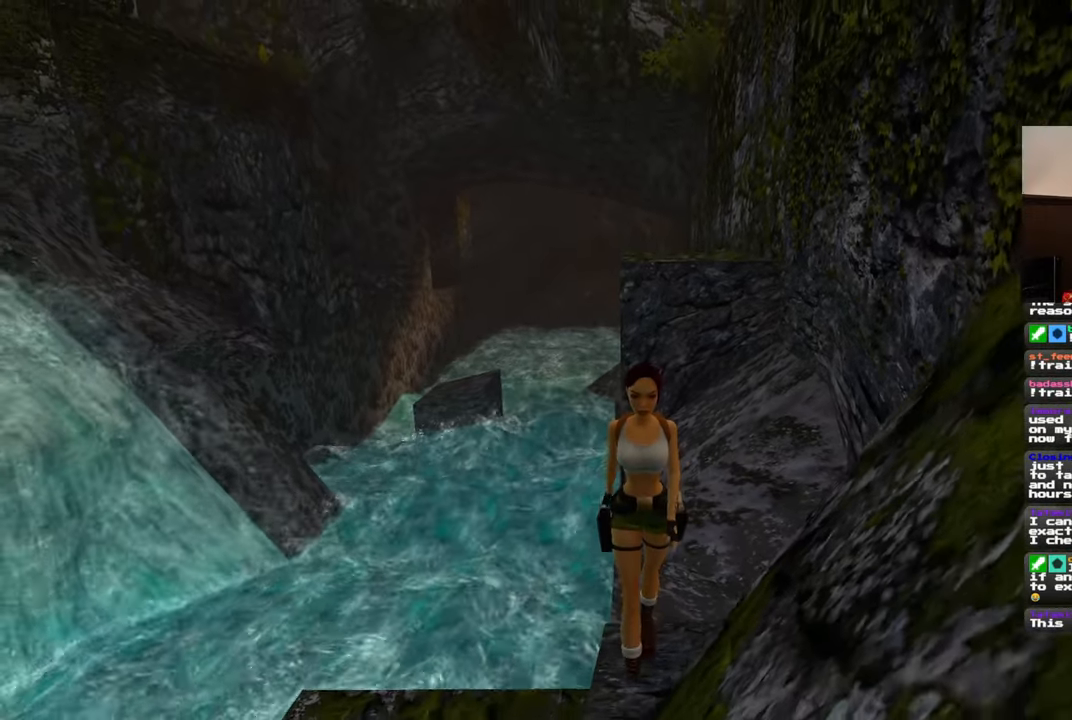
{"dt_ms": 500, "buttons": ["R1"], "left_stick": "up", "right_stick": "center", "events": [[383, "left_stick", "center"], [433, "left_stick", "up"]]}
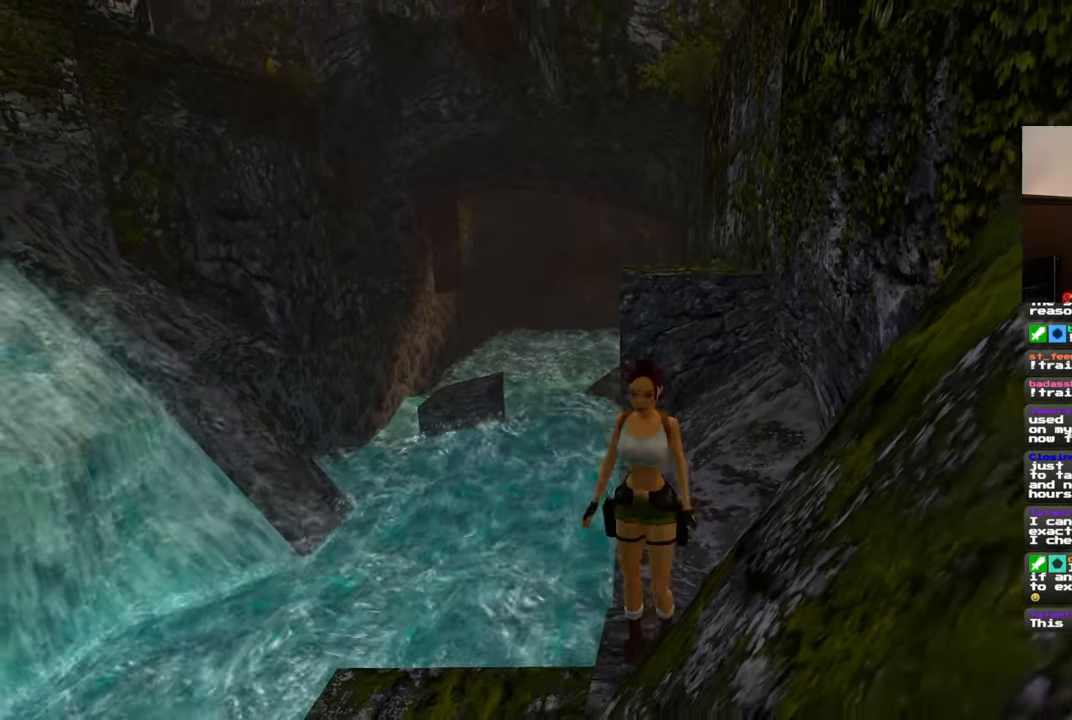
{"dt_ms": 500, "buttons": ["R1"], "left_stick": "center", "right_stick": "center", "events": [[183, "left_stick", "up-left"], [400, "left_stick", "center"]]}
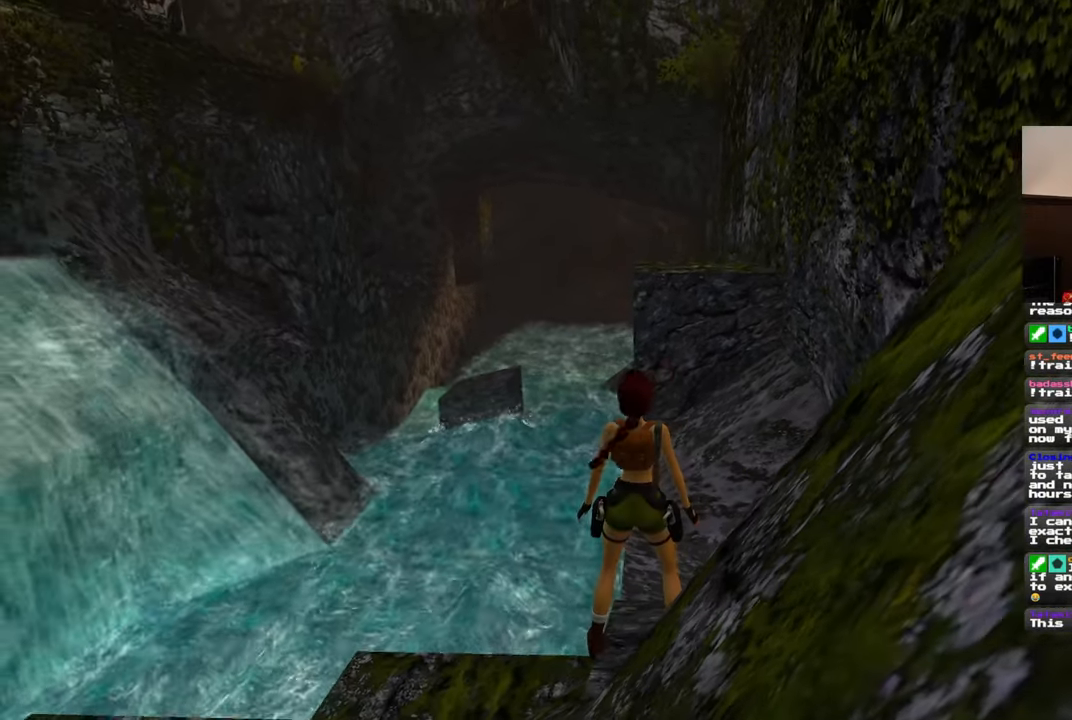
{"dt_ms": 500, "buttons": ["R1"], "left_stick": "up", "right_stick": "center", "events": [[267, "left_stick", "up"]]}
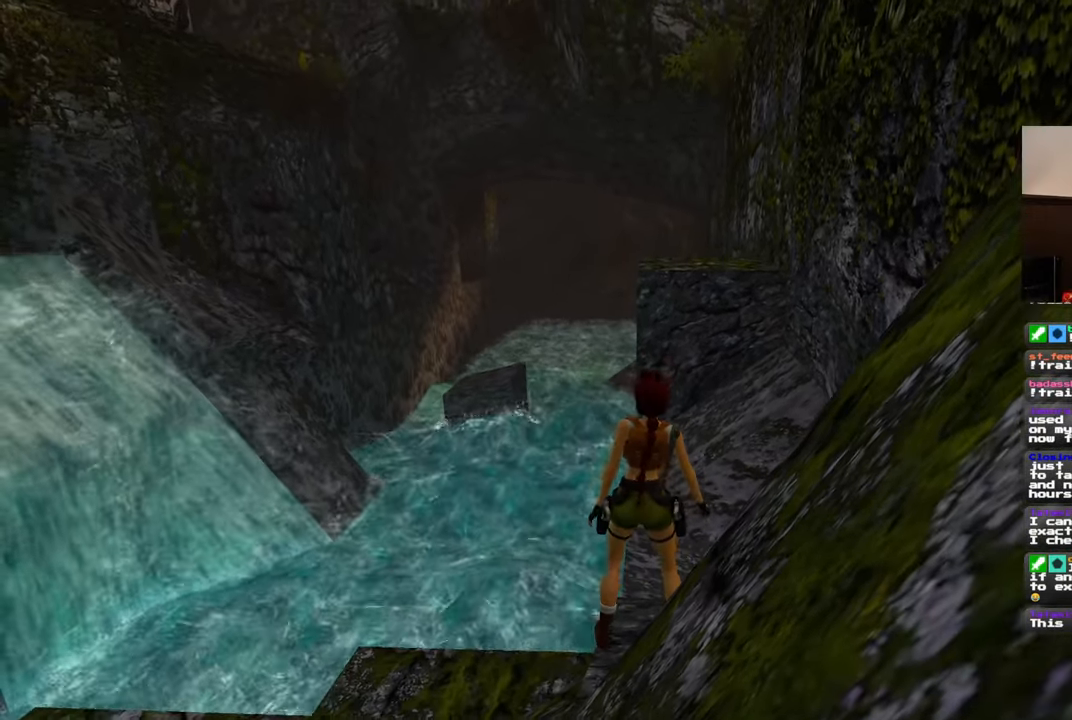
{"dt_ms": 500, "buttons": ["R1"], "left_stick": "up", "right_stick": "center", "events": []}
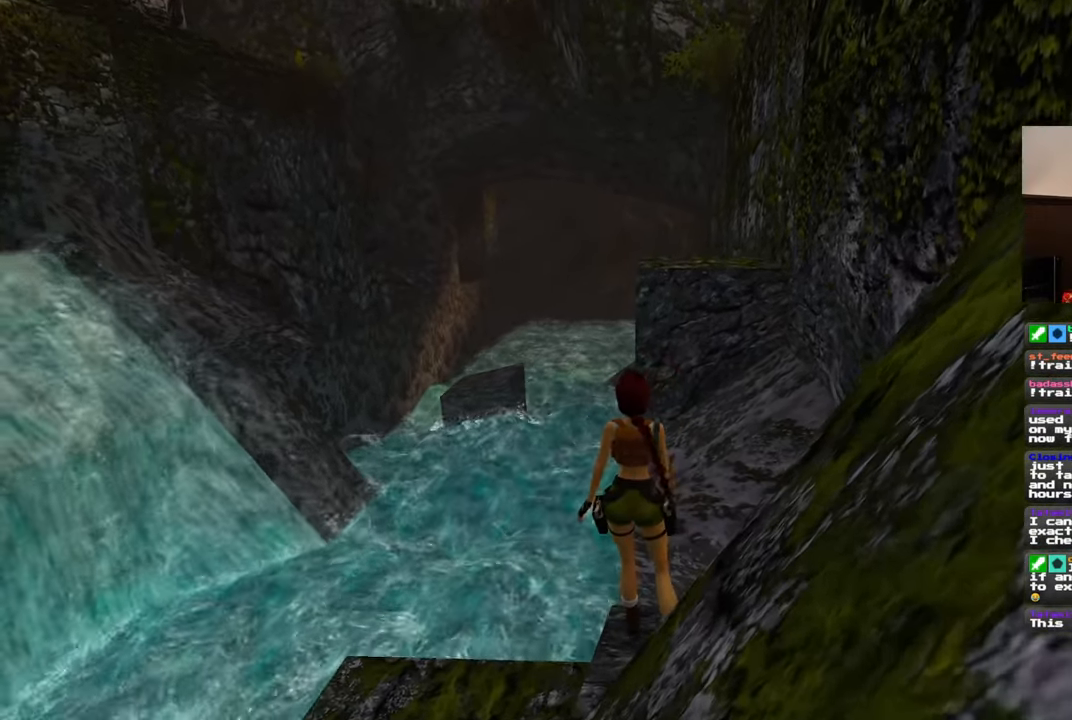
{"dt_ms": 500, "buttons": [], "left_stick": "center", "right_stick": "center", "events": [[17, "left_stick", "center"], [417, "R1", "up"]]}
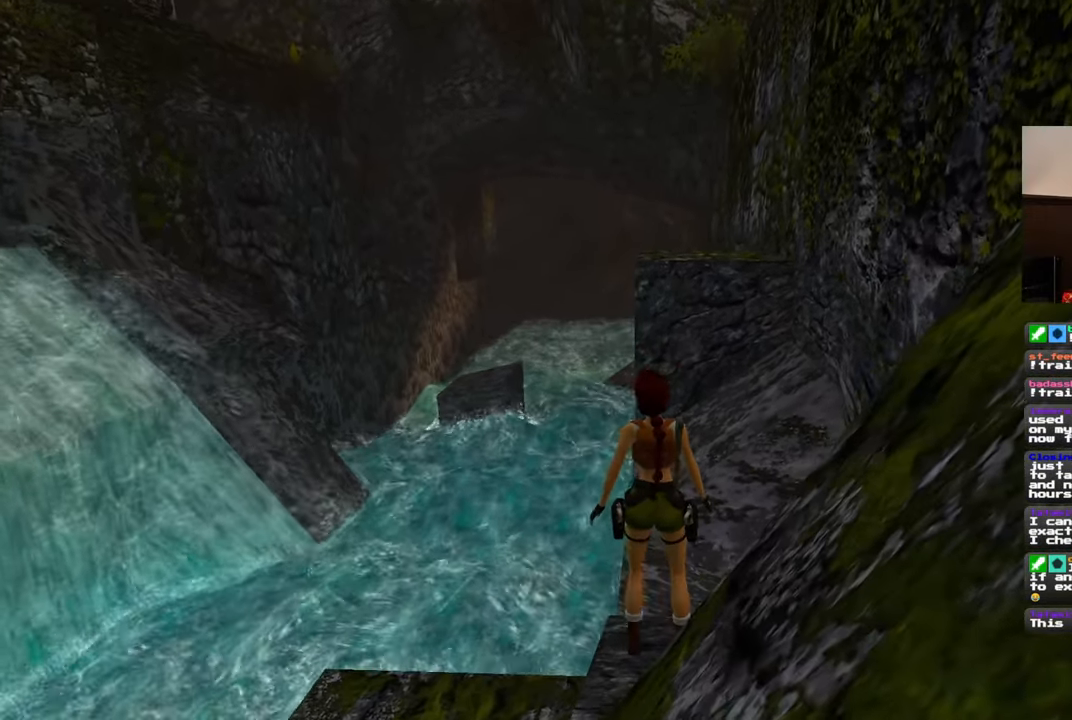
{"dt_ms": 500, "buttons": ["R1"], "left_stick": "center", "right_stick": "center", "events": [[433, "R1", "down"]]}
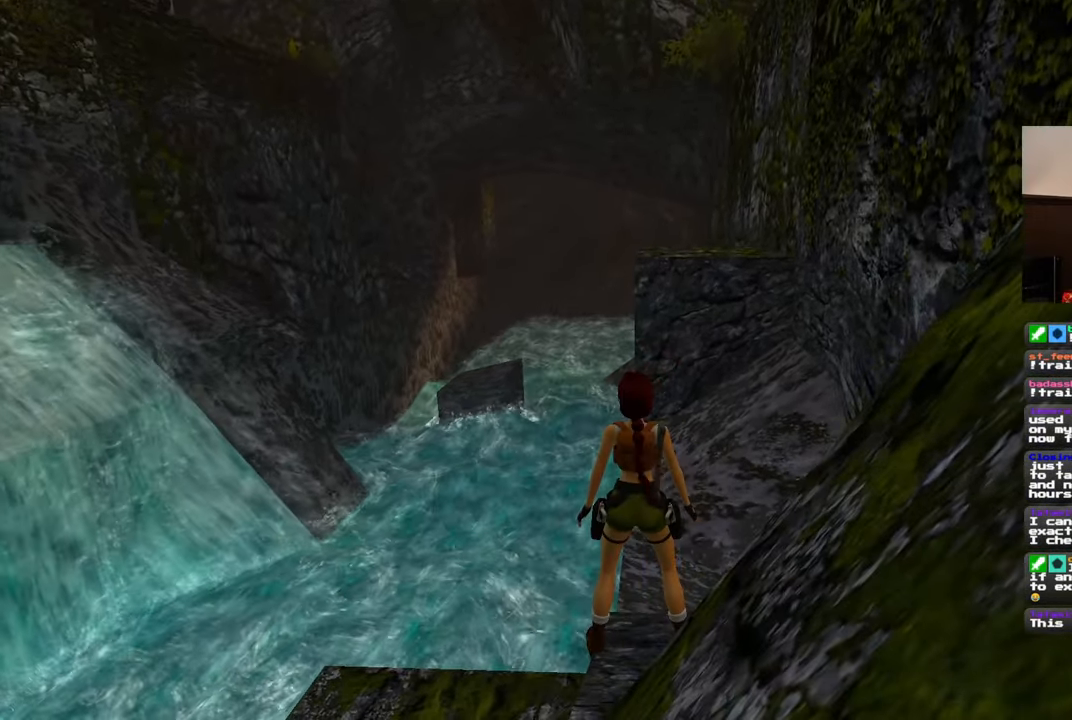
{"dt_ms": 500, "buttons": [], "left_stick": "center", "right_stick": "center", "events": [[500, "R1", "up"]]}
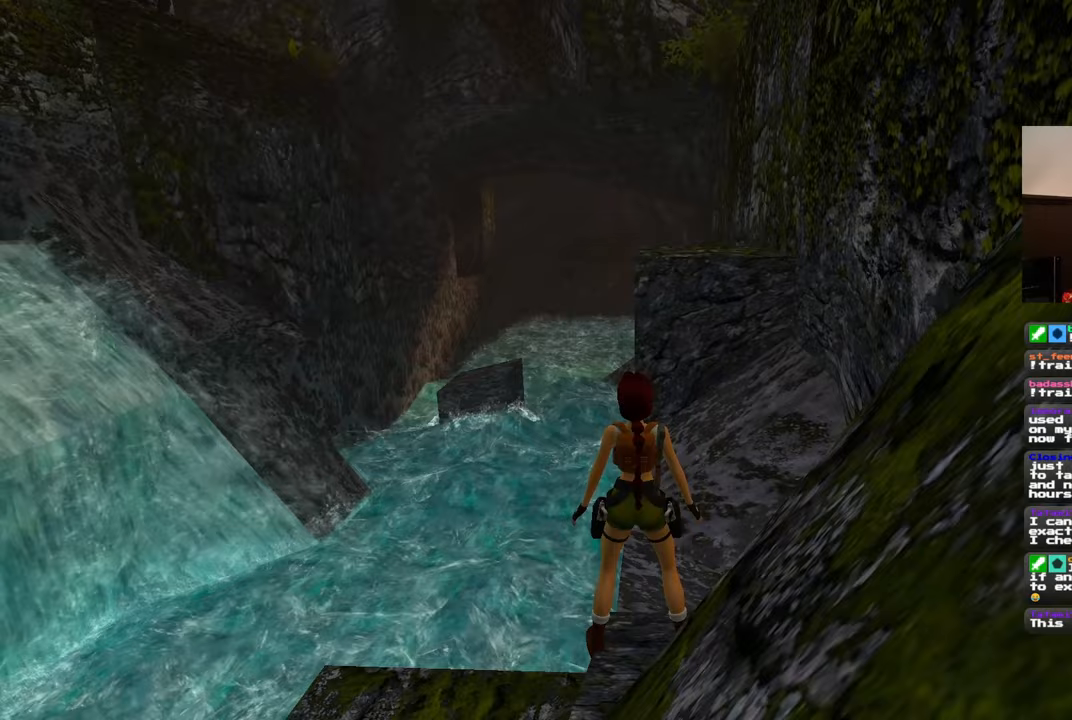
{"dt_ms": 500, "buttons": [], "left_stick": "center", "right_stick": "center", "events": [[217, "R3", "down"], [333, "R3", "up"]]}
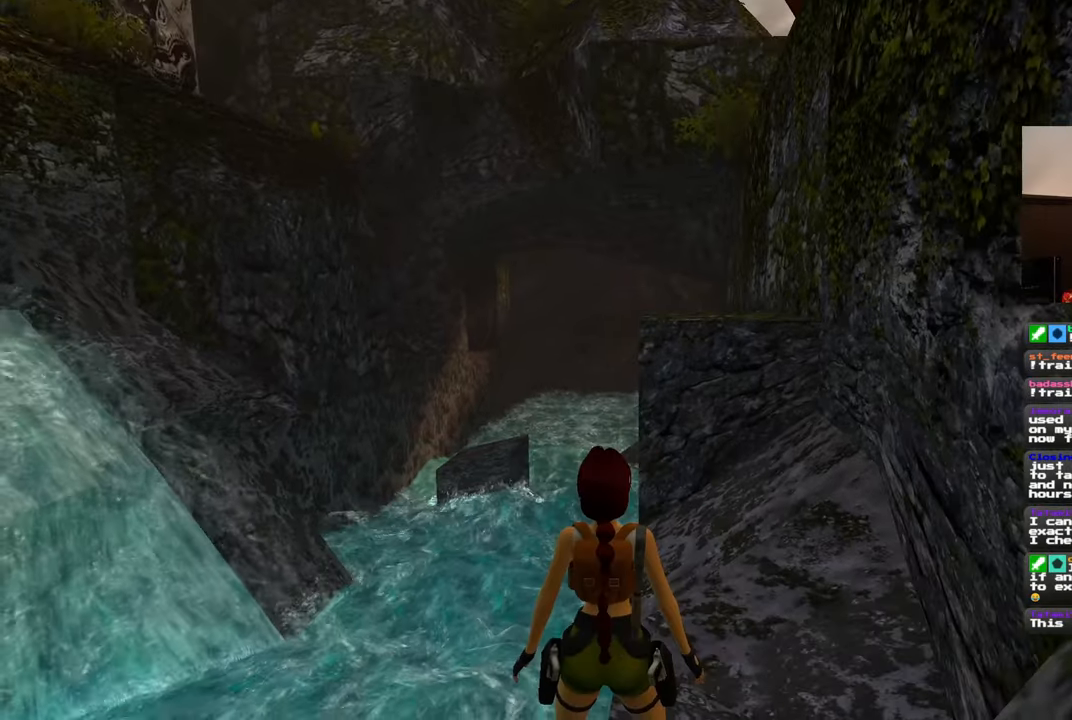
{"dt_ms": 500, "buttons": ["R3"], "left_stick": "center", "right_stick": "center", "events": [[33, "left_stick", "down"], [133, "left_stick", "center"], [433, "R3", "down"]]}
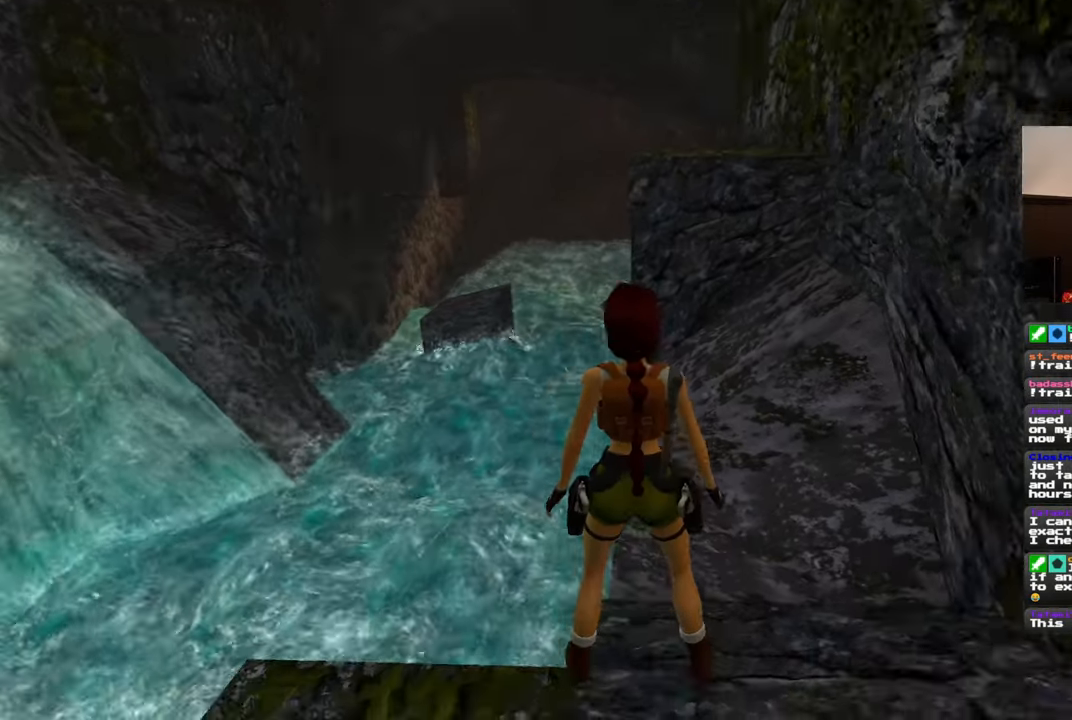
{"dt_ms": 500, "buttons": ["R3"], "left_stick": "center", "right_stick": "center", "events": [[33, "R3", "up"], [417, "R3", "down"]]}
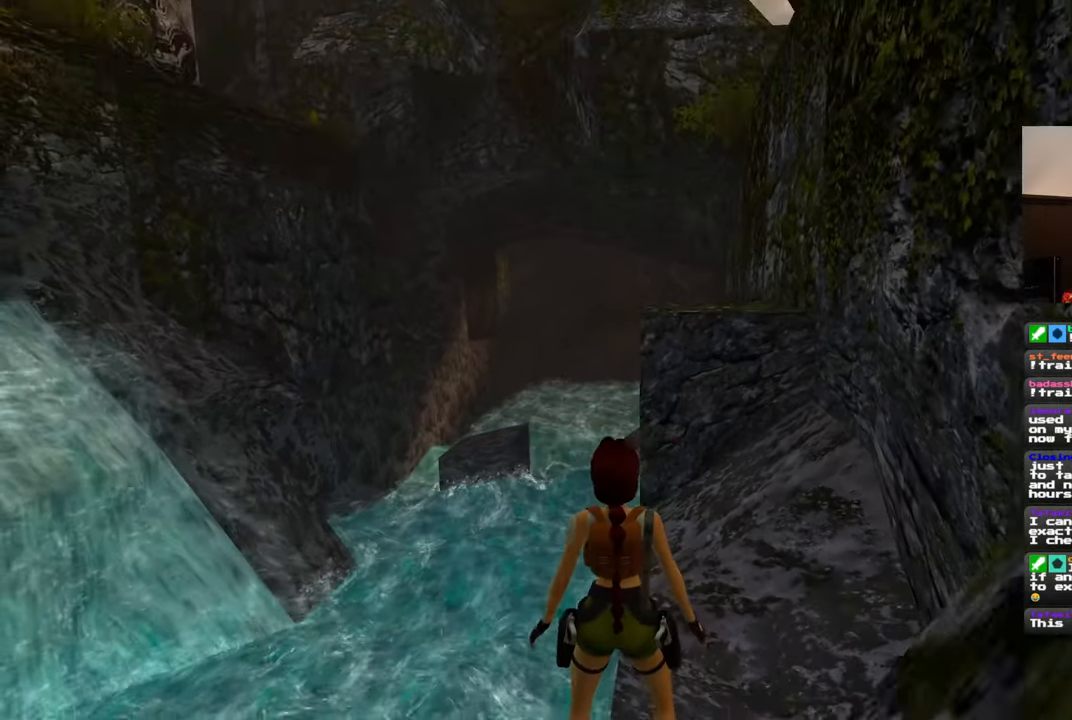
{"dt_ms": 500, "buttons": [], "left_stick": "down", "right_stick": "center", "events": [[67, "R3", "up"], [150, "left_stick", "down"], [383, "R3", "down"], [467, "R3", "up"]]}
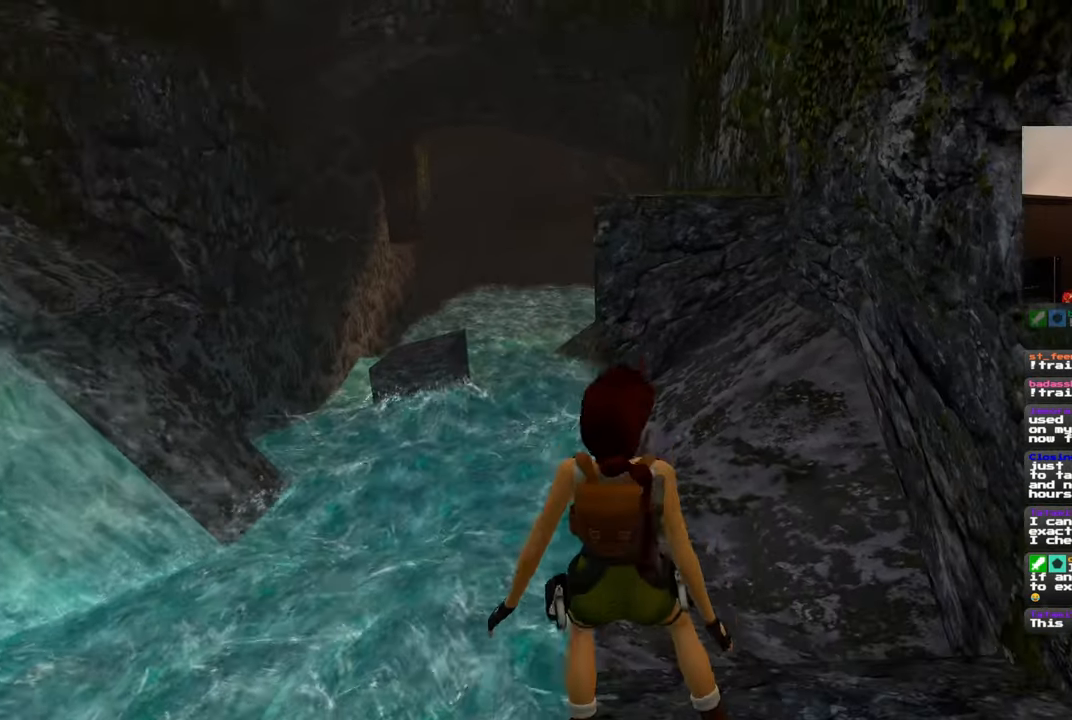
{"dt_ms": 500, "buttons": [], "left_stick": "center", "right_stick": "center", "events": [[133, "left_stick", "center"]]}
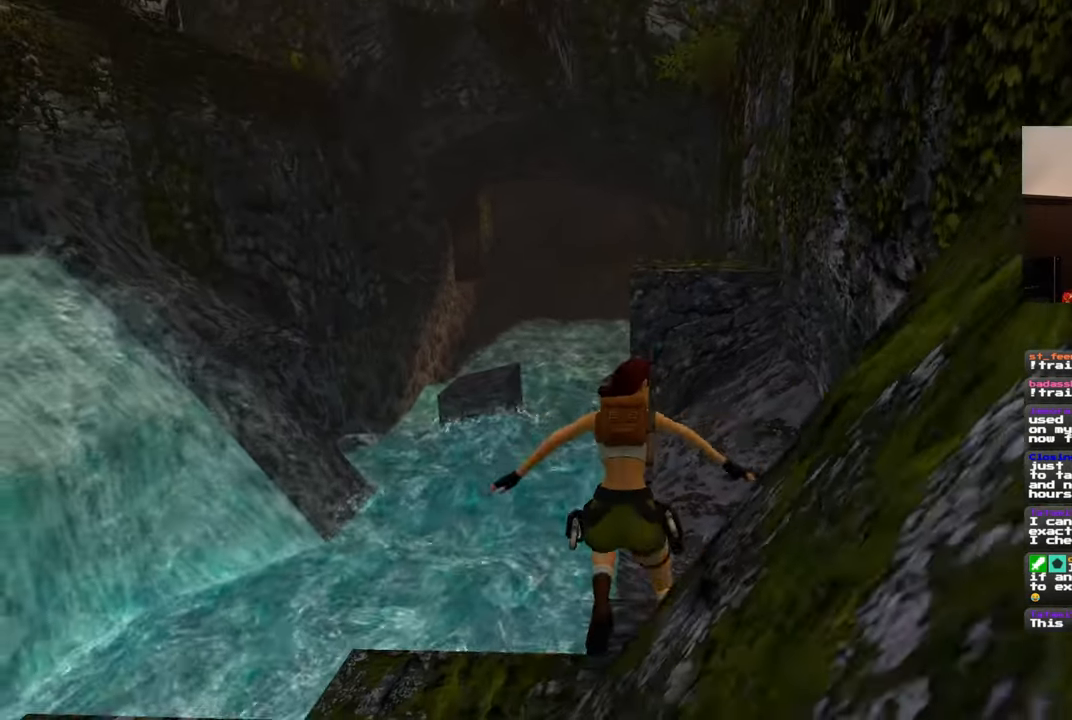
{"dt_ms": 1000, "buttons": [], "left_stick": "center", "right_stick": "down-right", "events": [[500, "left_stick", "right"], [517, "left_stick", "up-right"], [733, "right_stick", "down-right"], [767, "left_stick", "center"]]}
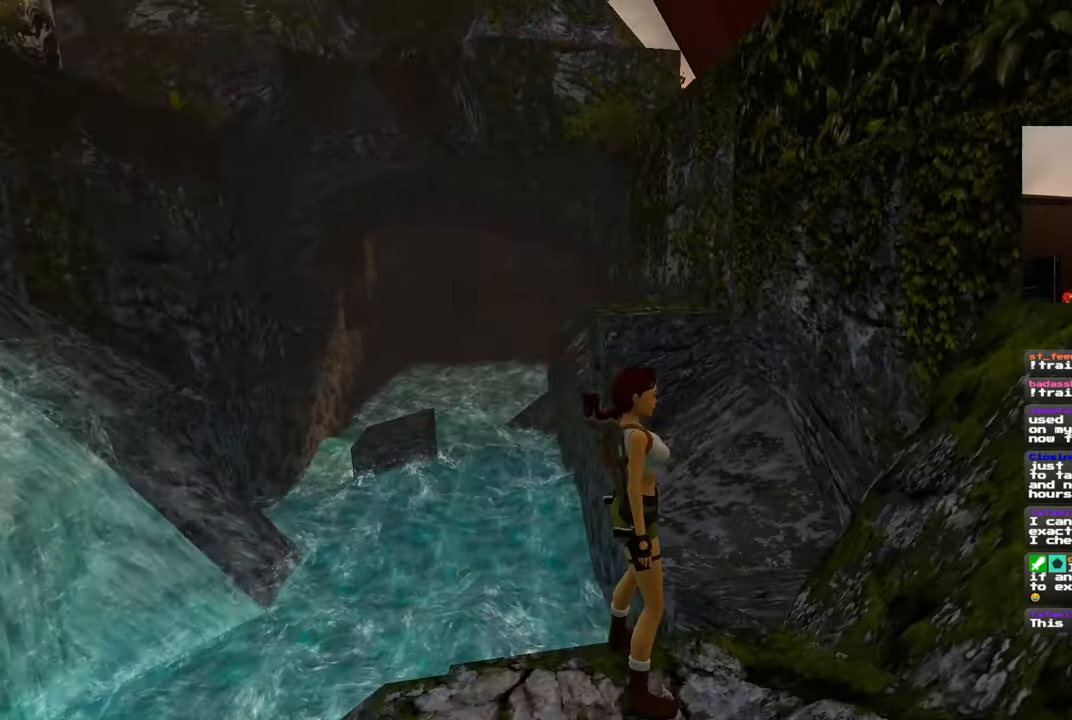
{"dt_ms": 500, "buttons": [], "left_stick": "center", "right_stick": "center", "events": [[283, "right_stick", "center"]]}
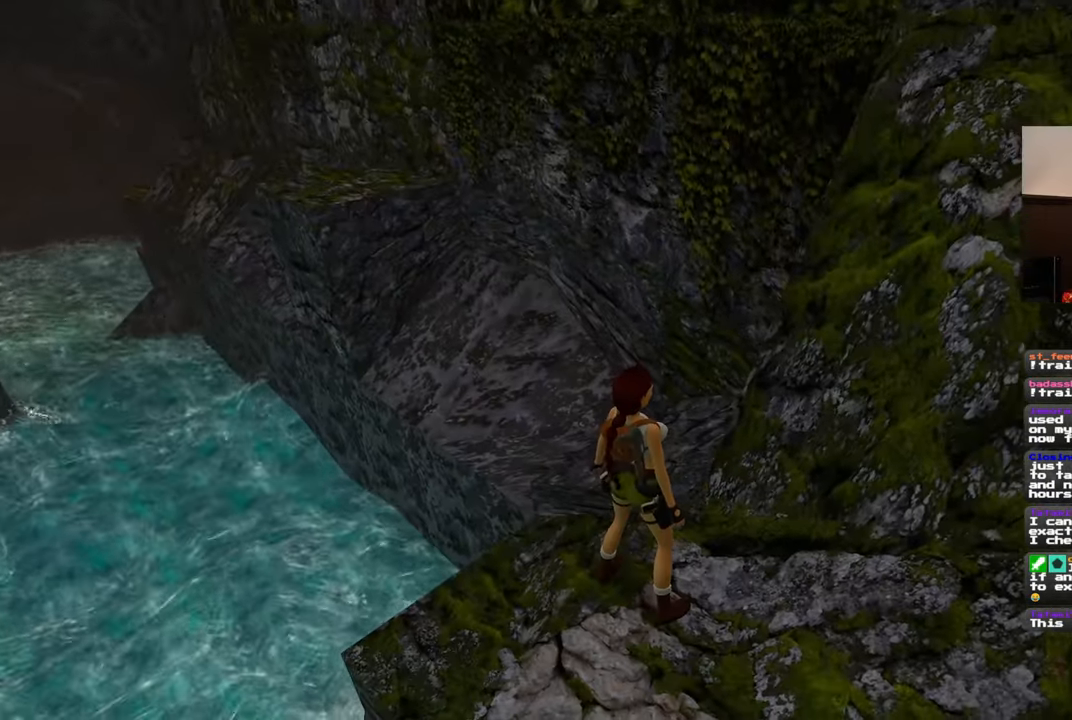
{"dt_ms": 500, "buttons": [], "left_stick": "center", "right_stick": "center", "events": [[167, "right_stick", "down-right"], [367, "right_stick", "center"]]}
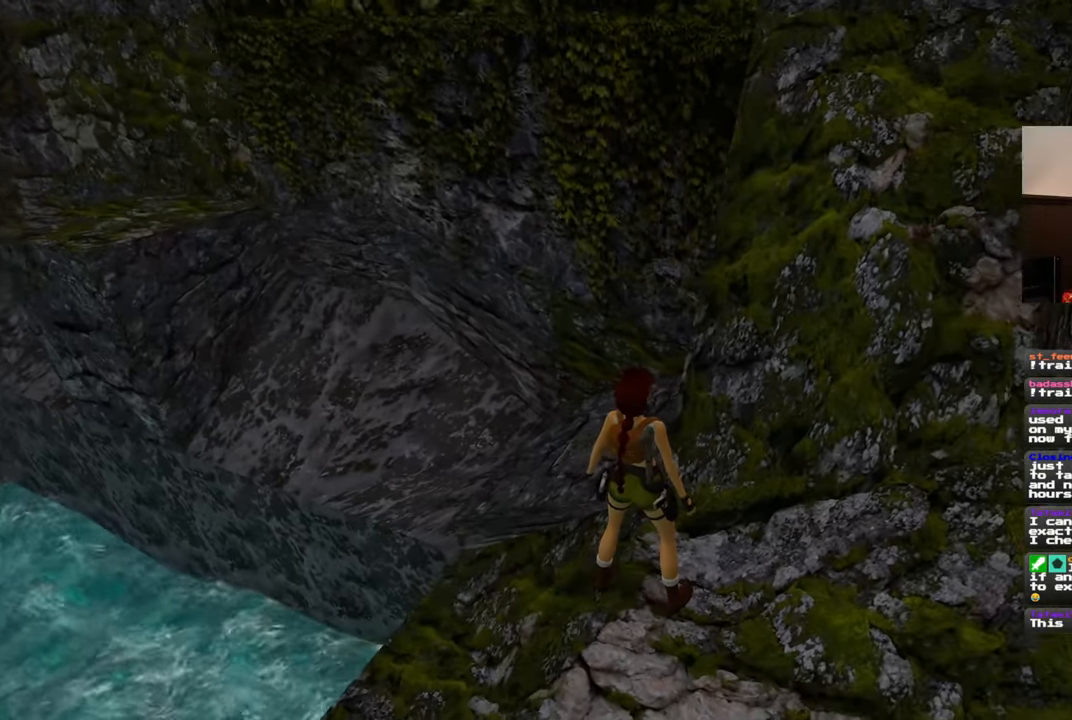
{"dt_ms": 500, "buttons": [], "left_stick": "center", "right_stick": "center", "events": [[200, "right_stick", "left"], [317, "right_stick", "center"]]}
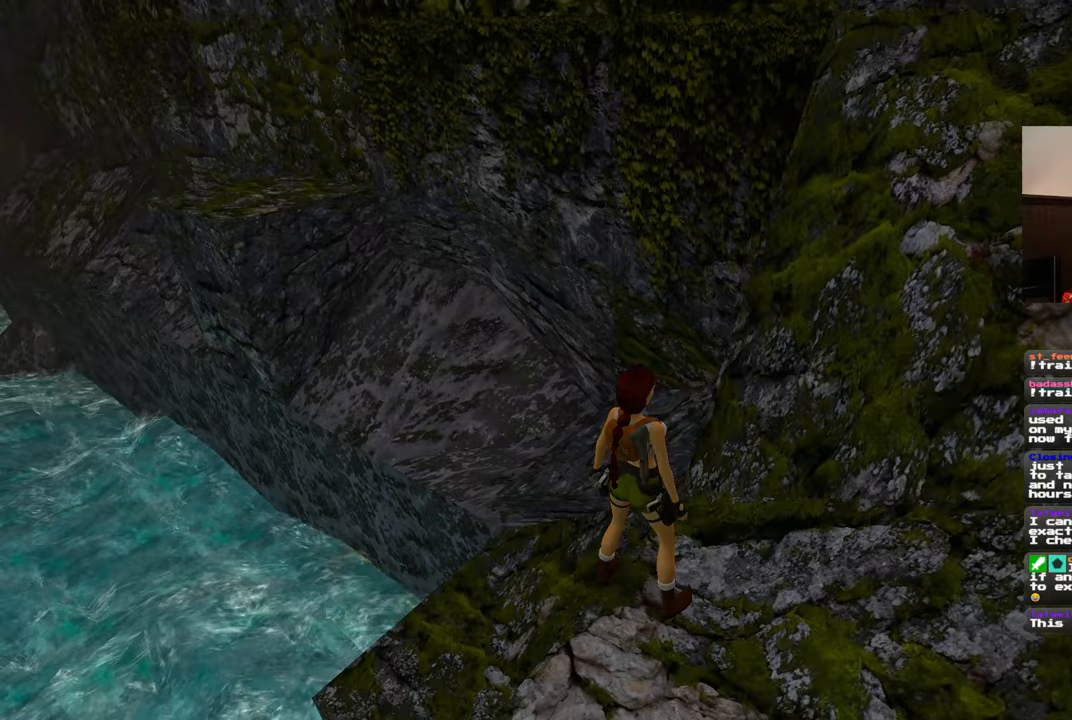
{"dt_ms": 500, "buttons": [], "left_stick": "down-right", "right_stick": "center", "events": [[100, "right_stick", "right"], [200, "right_stick", "center"], [250, "left_stick", "down-right"]]}
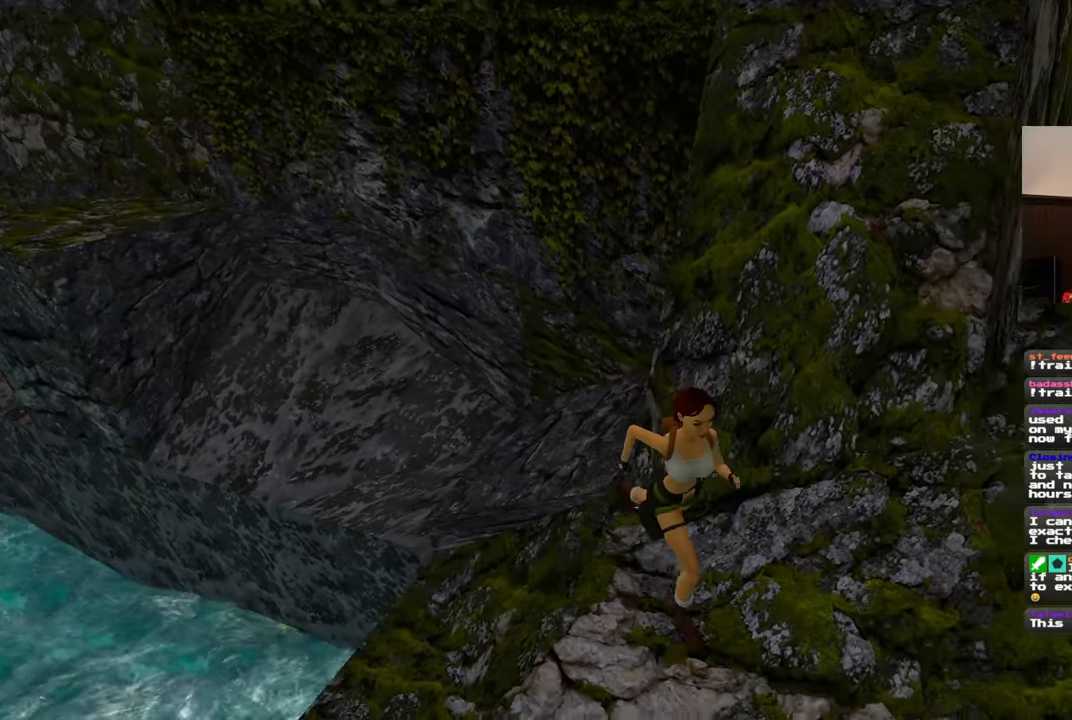
{"dt_ms": 500, "buttons": [], "left_stick": "center", "right_stick": "center", "events": [[33, "left_stick", "center"], [117, "right_stick", "left"], [133, "left_stick", "up"], [250, "left_stick", "center"], [250, "right_stick", "center"]]}
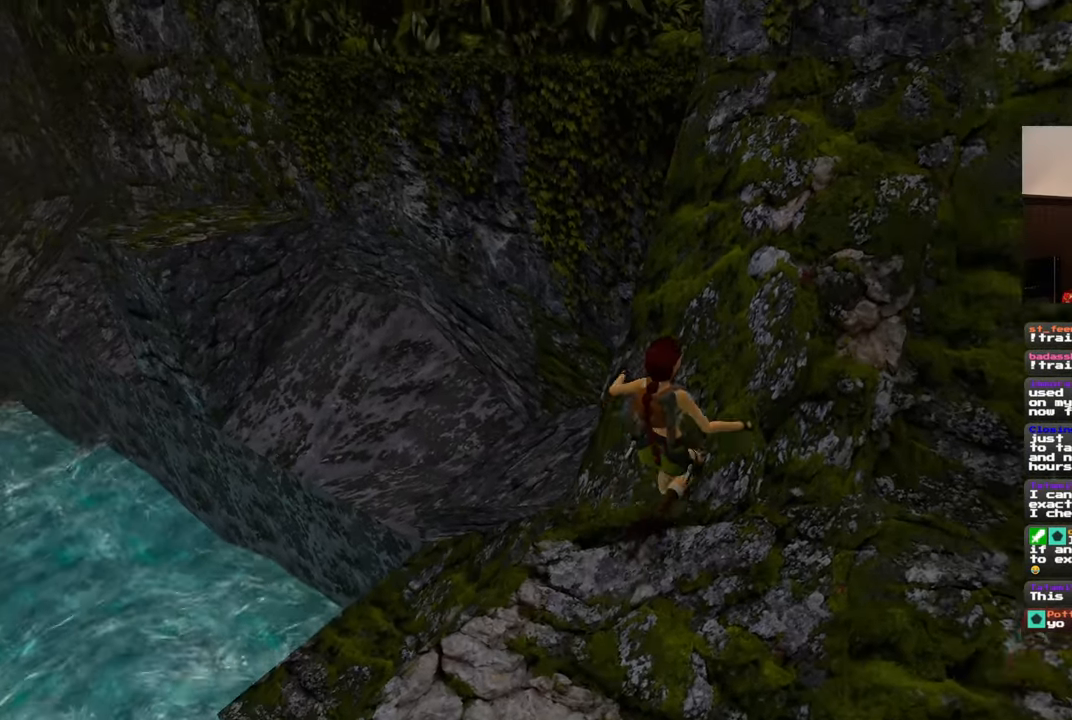
{"dt_ms": 500, "buttons": [], "left_stick": "down", "right_stick": "center", "events": [[183, "R1", "down"], [300, "left_stick", "down"], [383, "R1", "up"]]}
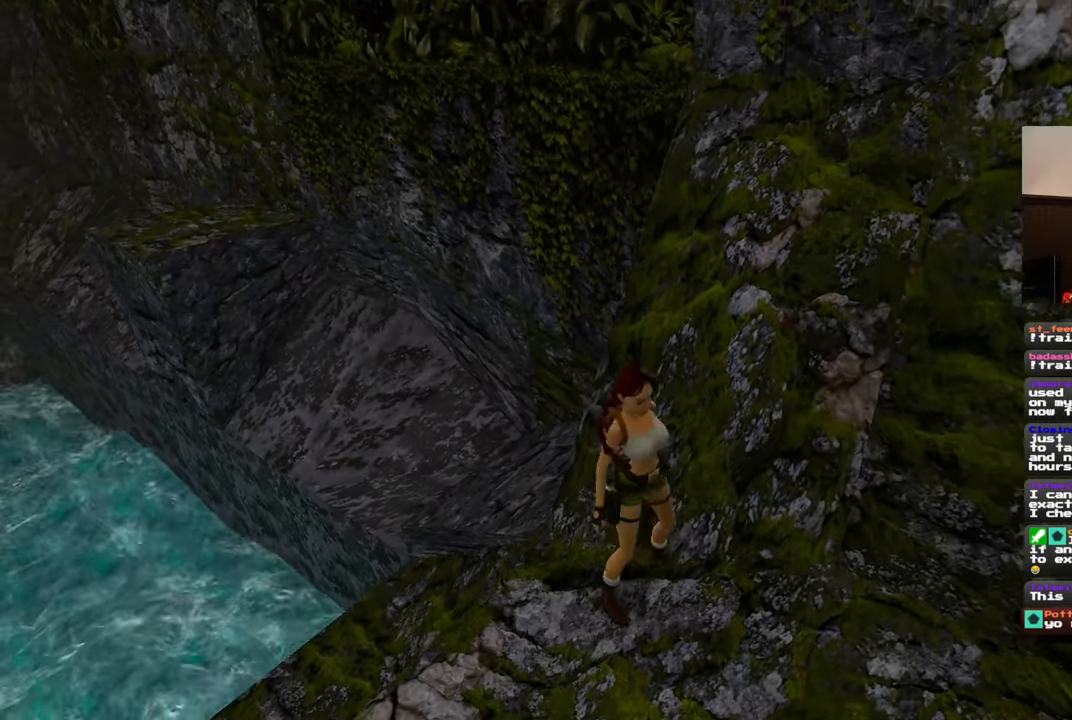
{"dt_ms": 500, "buttons": ["R1"], "left_stick": "down-left", "right_stick": "center"}
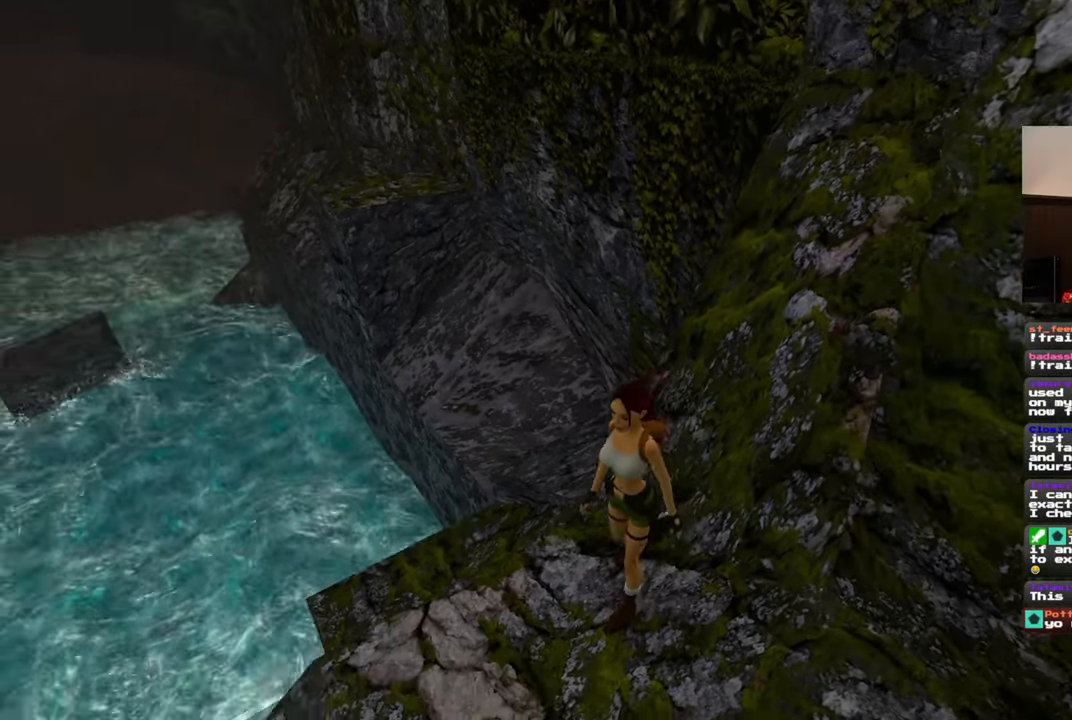
{"dt_ms": 500, "buttons": ["R1"], "left_stick": "down-left", "right_stick": "center", "events": [[200, "left_stick", "left"], [483, "left_stick", "down-left"]]}
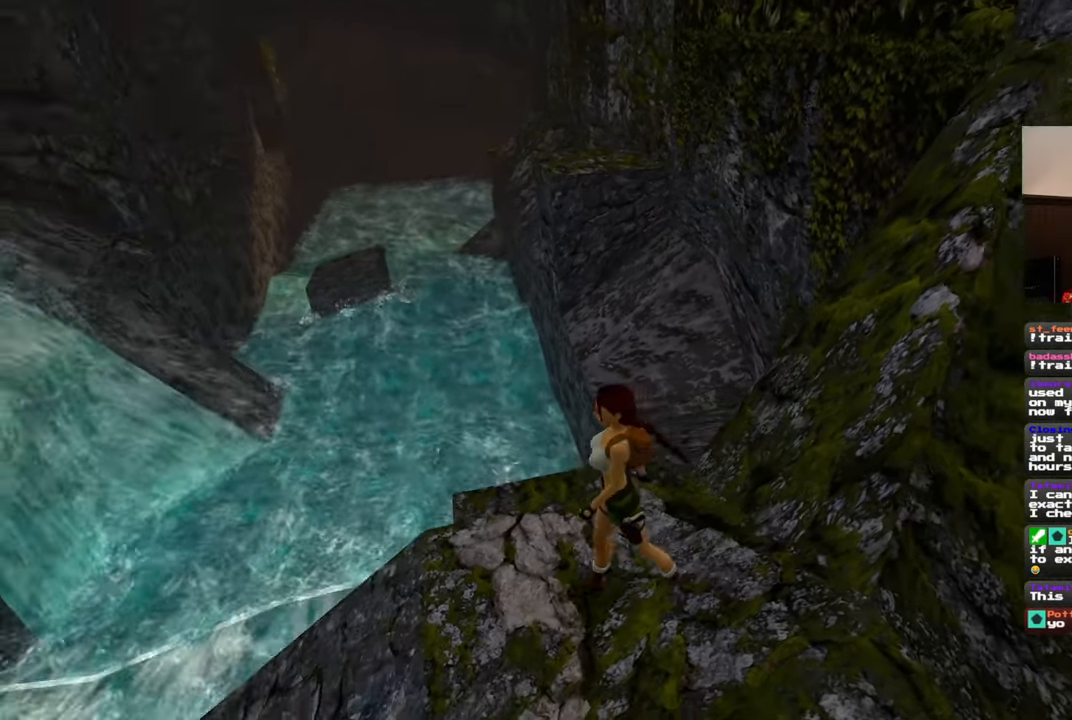
{"dt_ms": 1000, "buttons": [], "left_stick": "center", "right_stick": "center", "events": [[350, "left_stick", "down"], [500, "left_stick", "right"], [567, "left_stick", "up"], [717, "left_stick", "center"], [850, "R1", "up"]]}
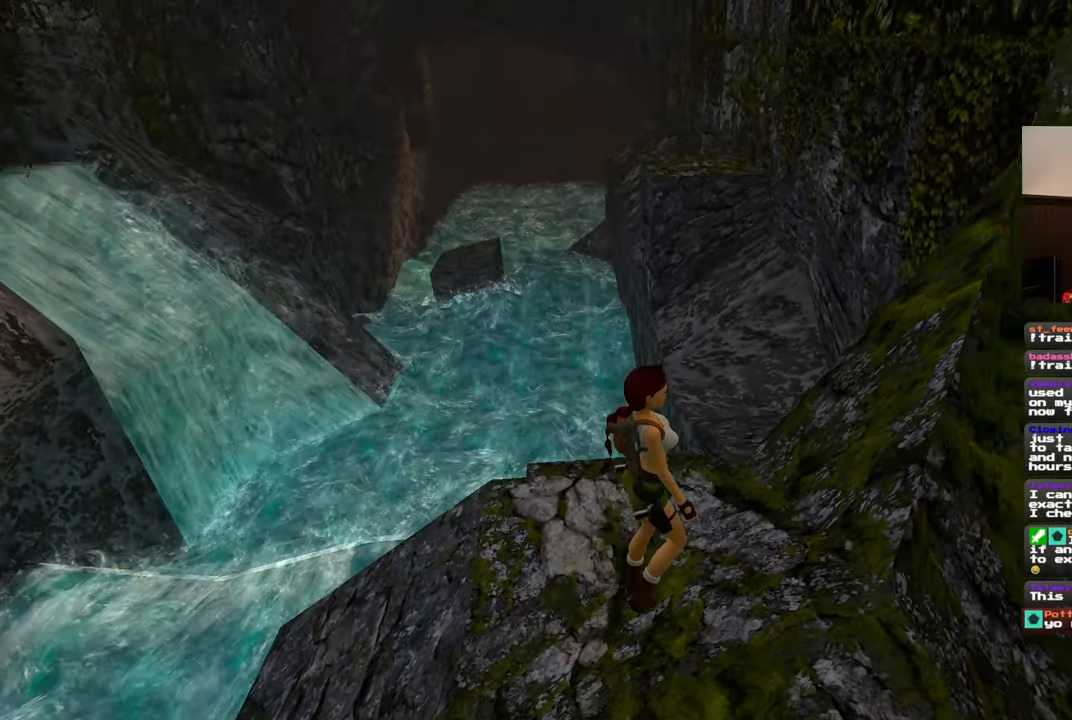
{"dt_ms": 500, "buttons": [], "left_stick": "center", "right_stick": "center", "events": []}
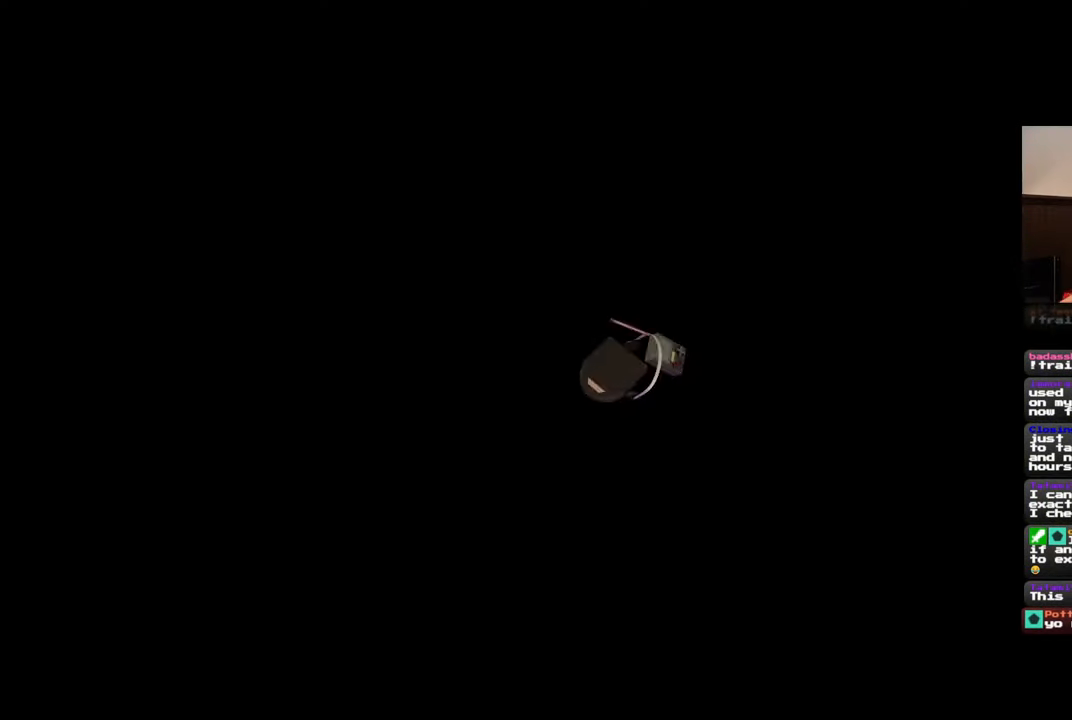
{"dt_ms": 500, "buttons": [], "left_stick": "center", "right_stick": "center", "events": []}
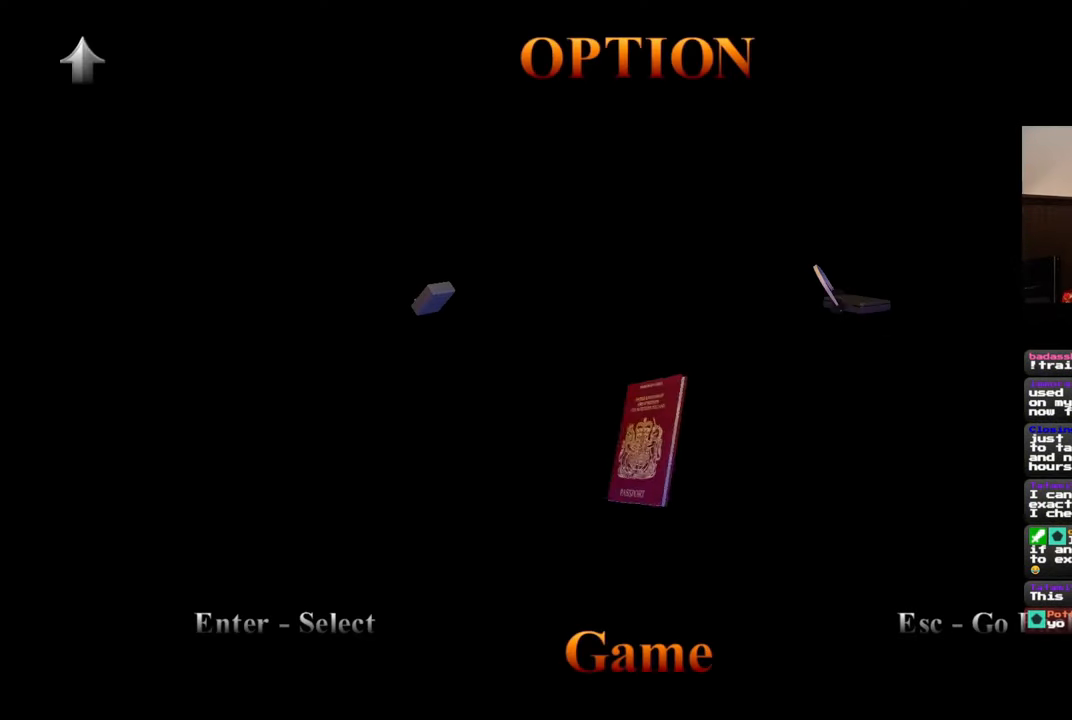
{"dt_ms": 500, "buttons": [], "left_stick": "center", "right_stick": "center", "events": []}
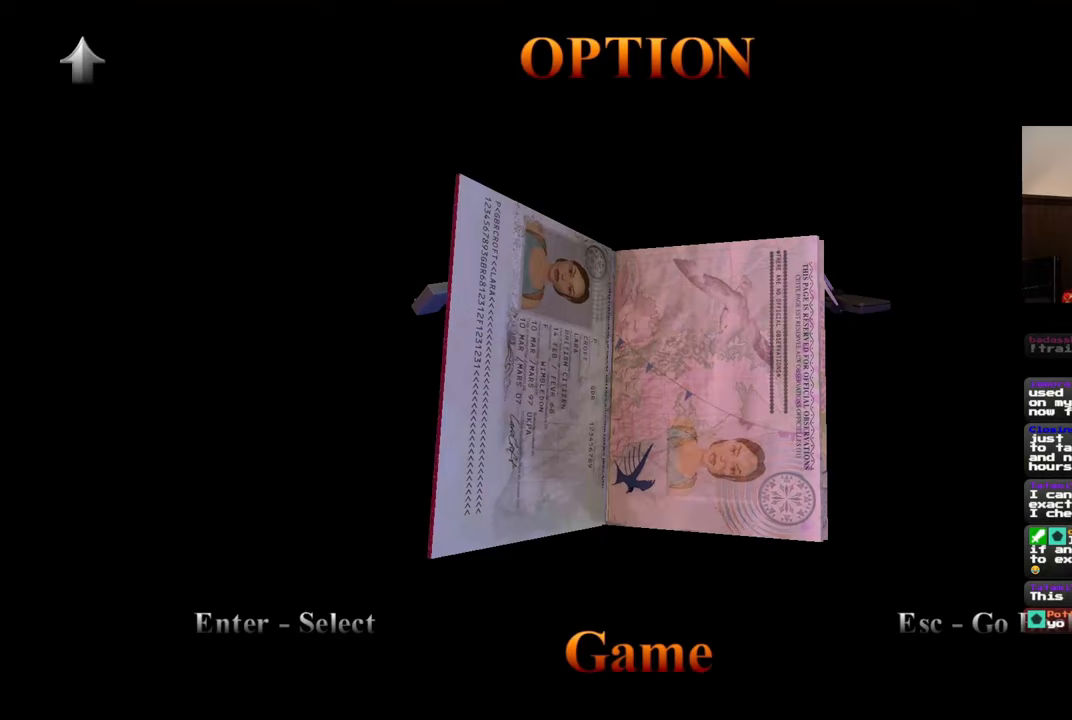
{"dt_ms": 500, "buttons": [], "left_stick": "center", "right_stick": "center", "events": []}
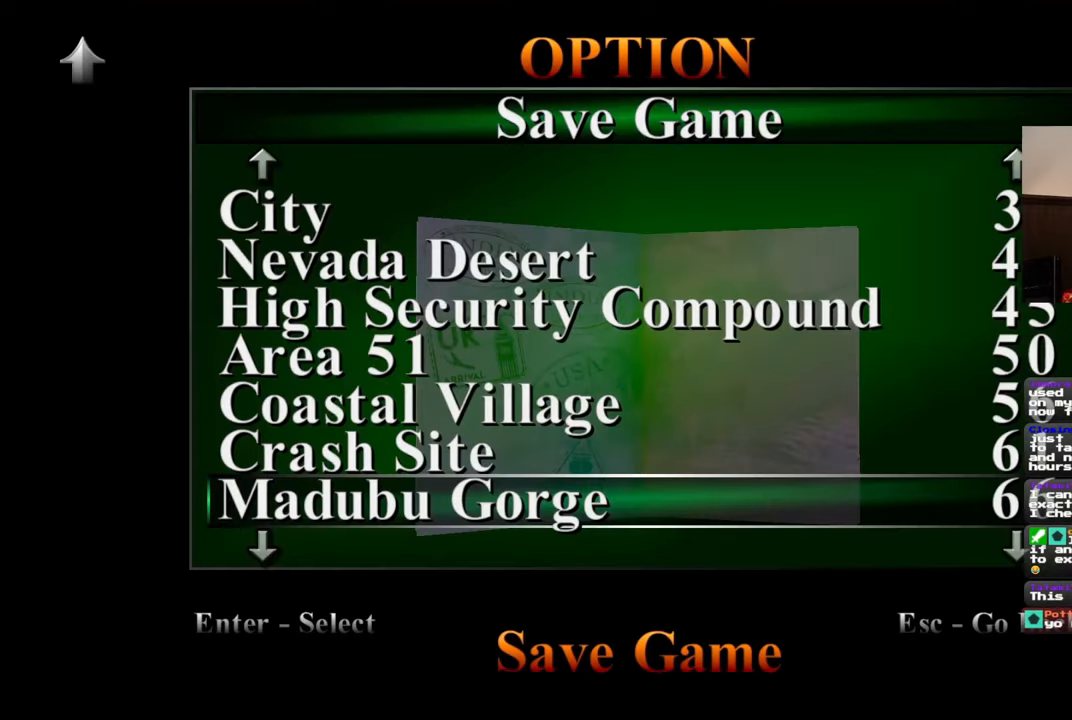
{"dt_ms": 500, "buttons": [], "left_stick": "center", "right_stick": "center", "events": []}